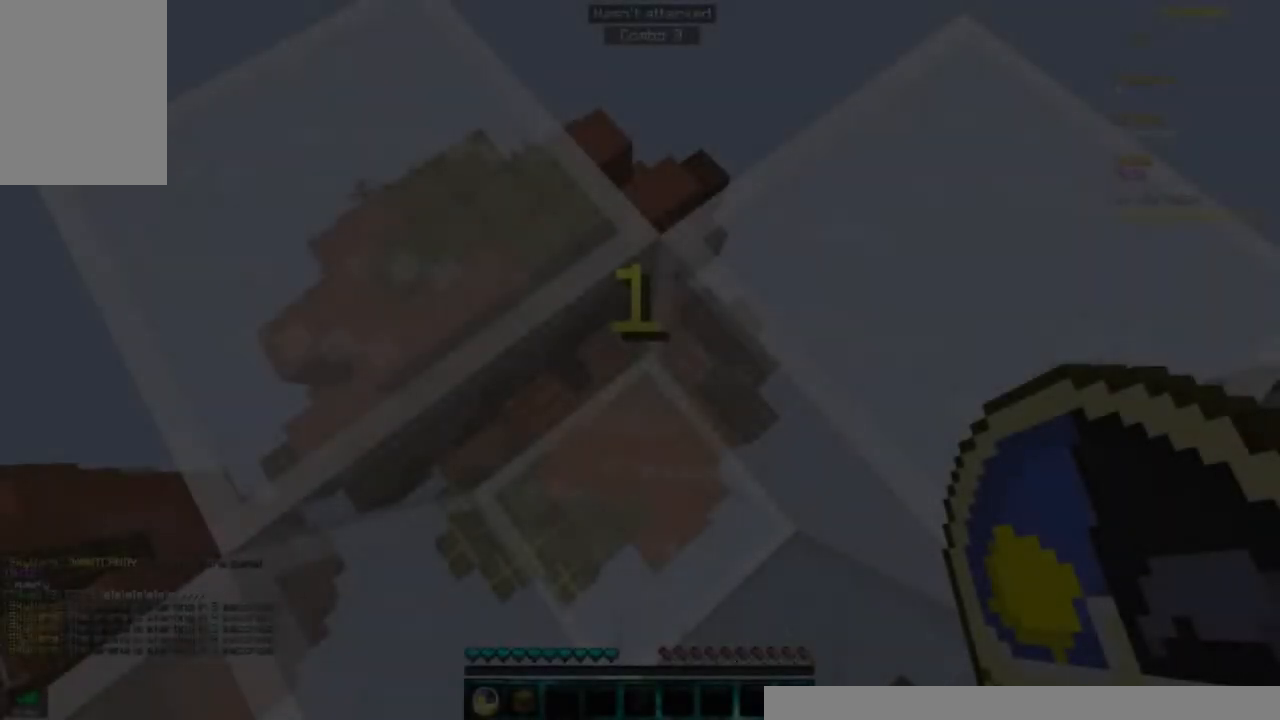
Gameplay with keyboard and mouse; each line is a JSON object with the keys and mouse buttons held at the frame after it. "events" lists presses ("down") and releases ("up") of "a", "d", "s", "w", "mouse_left" and "mouse_right" between this image and that frame as [ms after this image, input, new state], when the widget could be followed in between. "mouse_left", "mouse_right" = the "left", "right" buttons of the "mouse" list. No other keys are recorded. Fast repeated clicks can show as one long hold. Mouse movement is not recorded.
{"keys": ["w"], "mouse": ["right"], "events": [[433, "mouse_right", "down"]]}
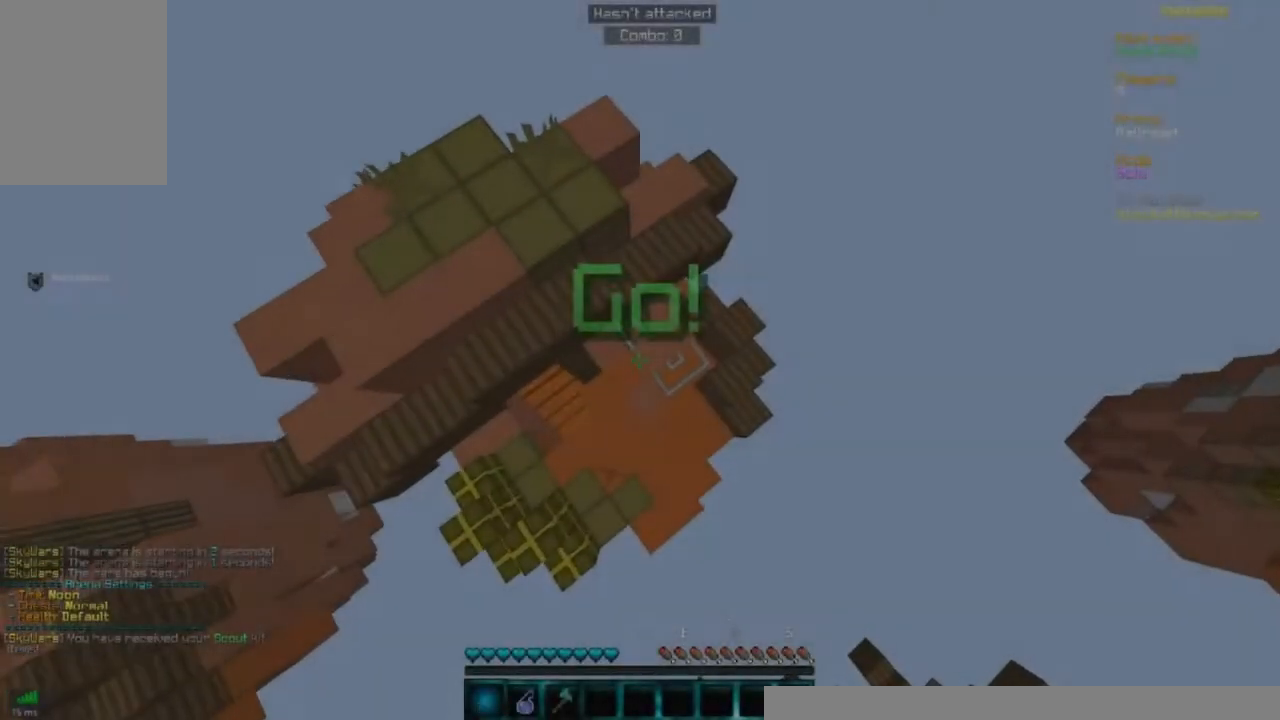
{"keys": [], "mouse": []}
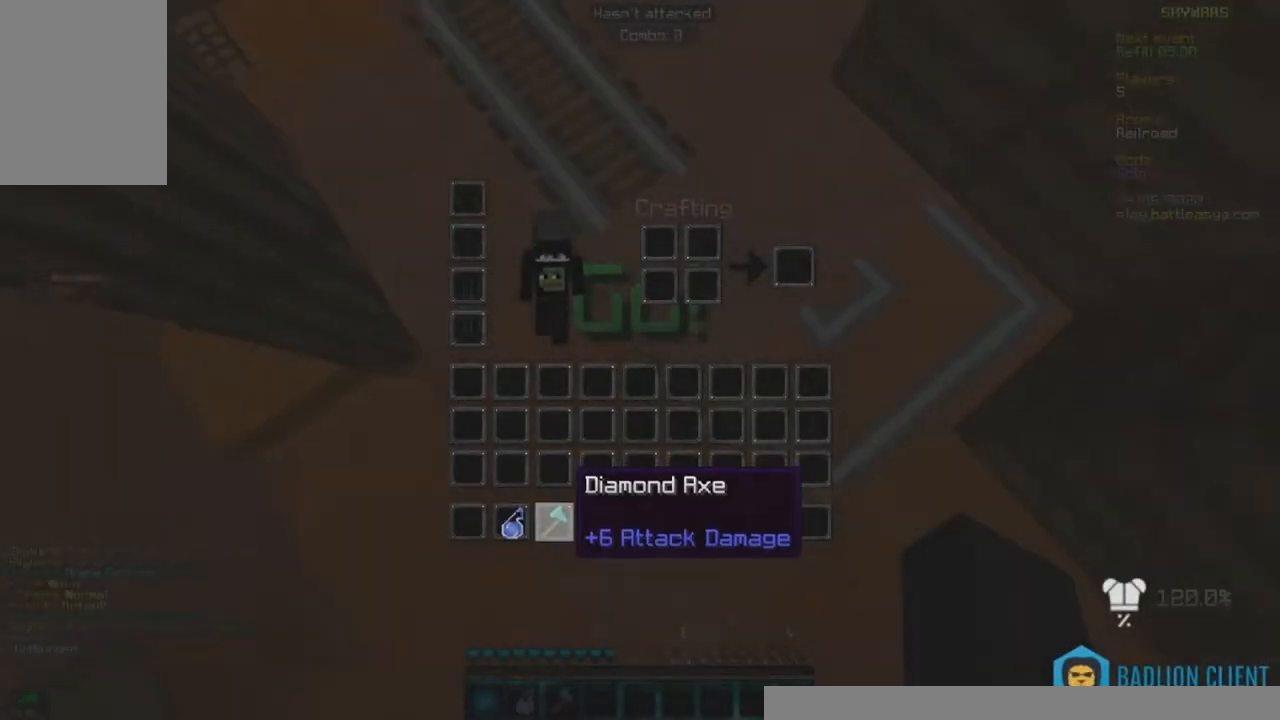
{"keys": [], "mouse": [], "events": []}
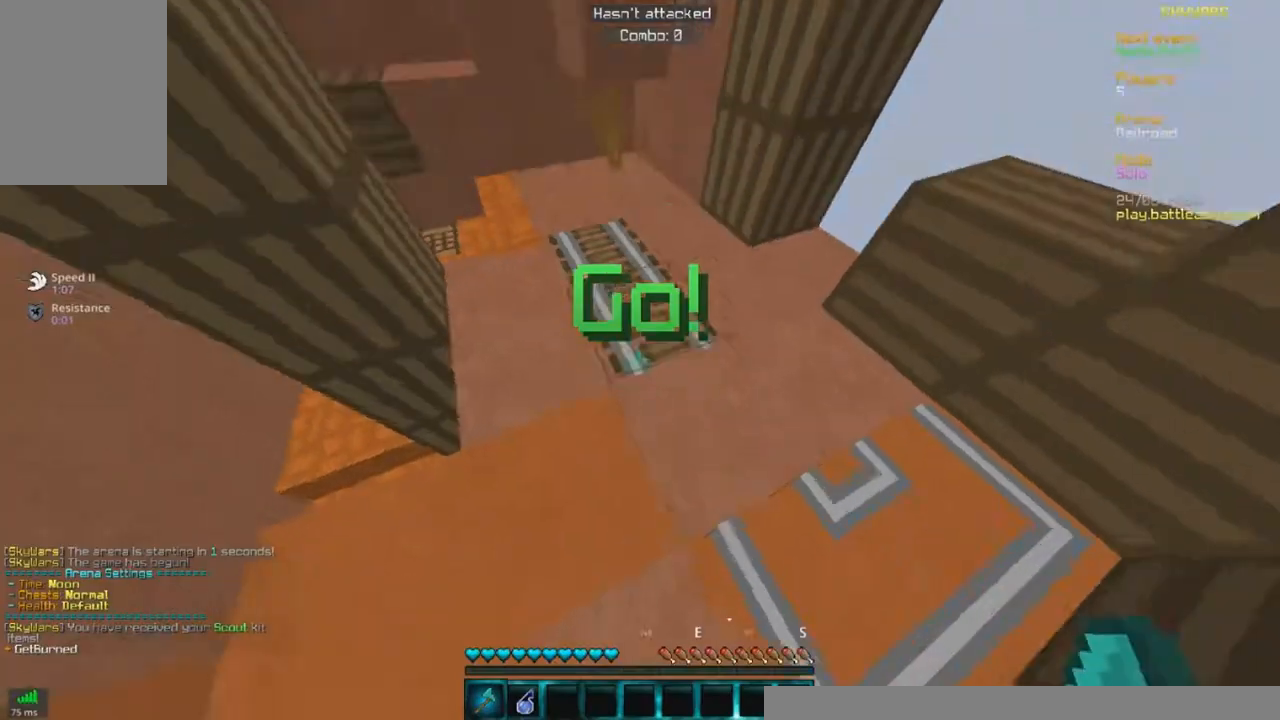
{"keys": ["d", "w"], "mouse": [], "events": [[133, "w", "down"], [333, "d", "down"]]}
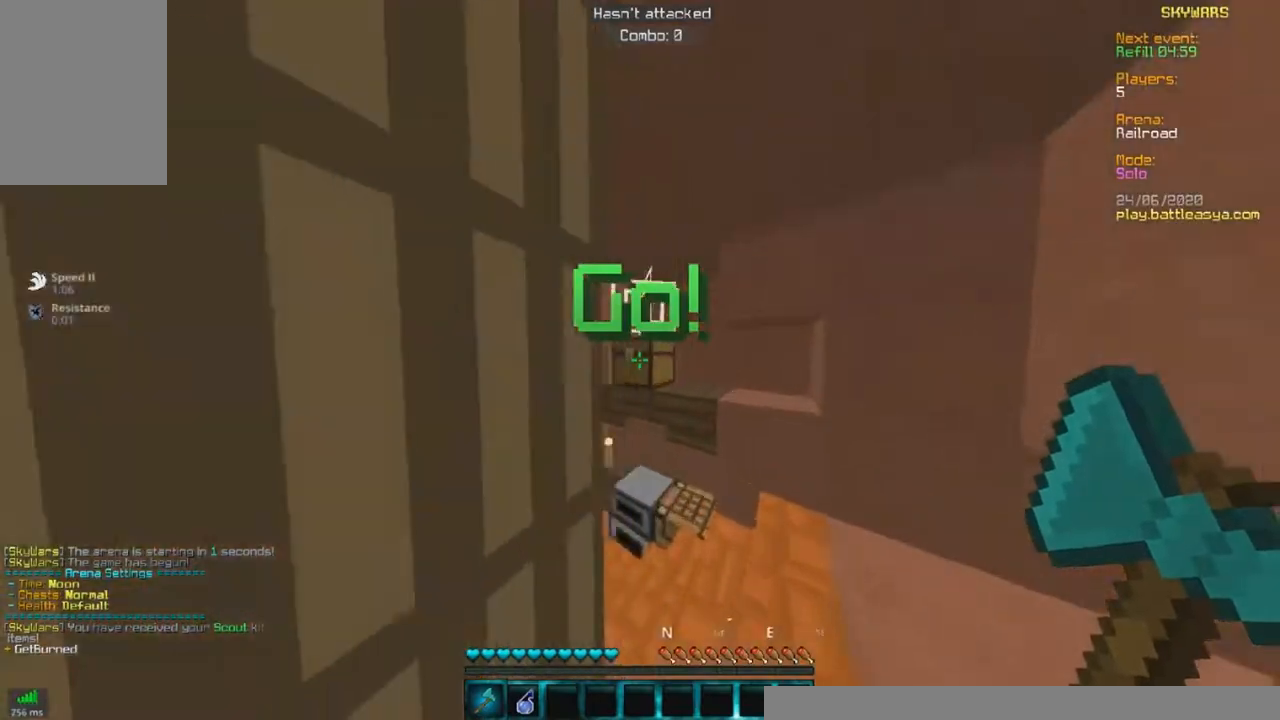
{"keys": ["w"], "mouse": ["left"], "events": [[50, "mouse_left", "down"], [283, "d", "up"], [300, "w", "up"], [383, "w", "down"]]}
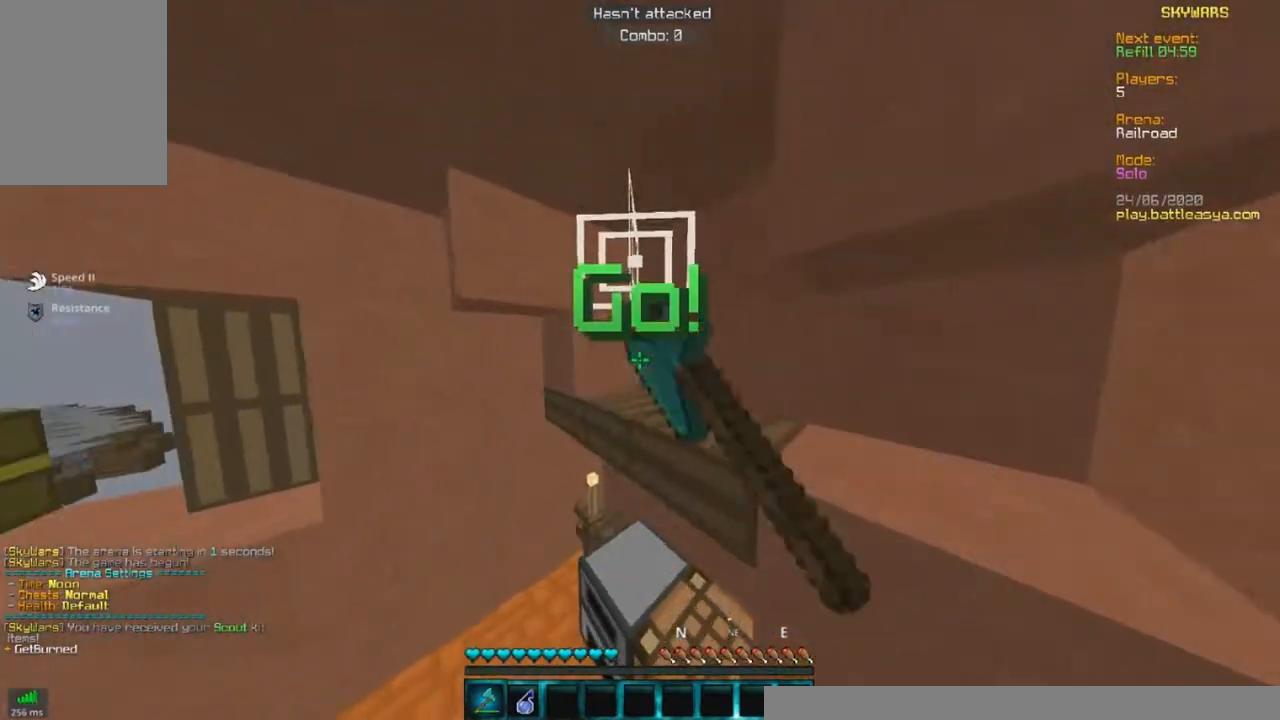
{"keys": ["w"], "mouse": [], "events": [[450, "mouse_left", "up"]]}
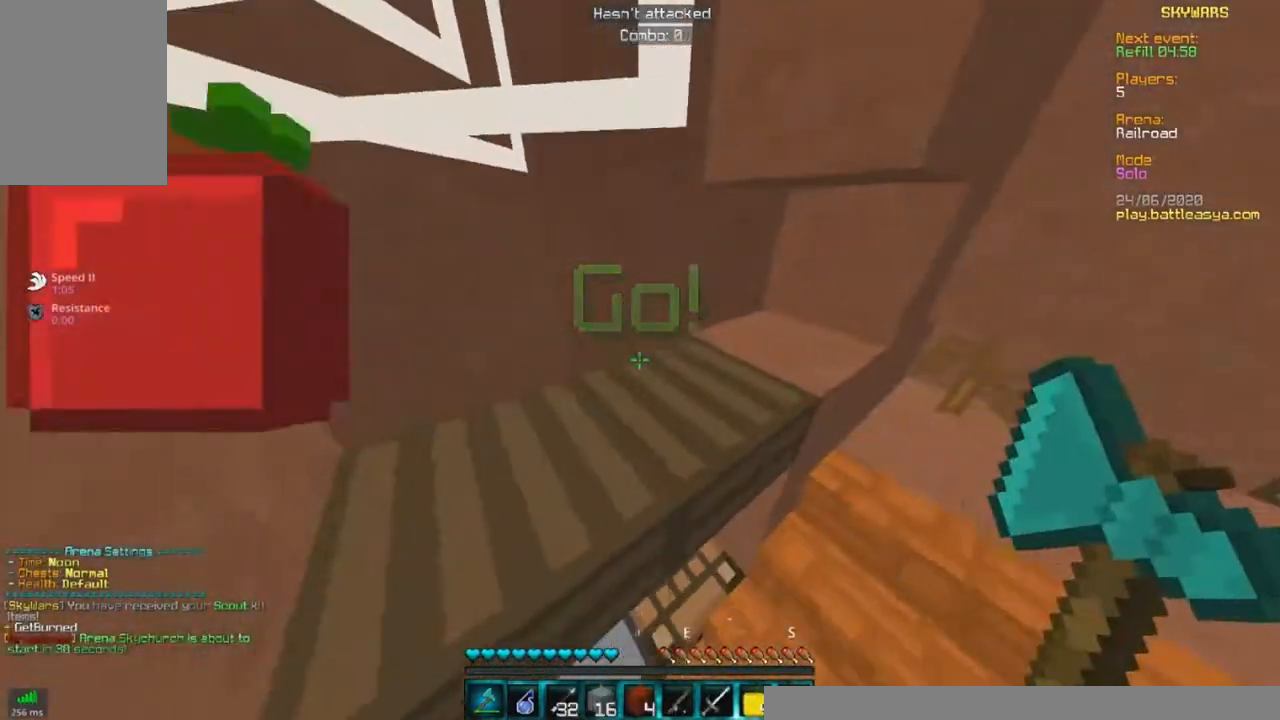
{"keys": ["d", "w"], "mouse": [], "events": [[33, "a", "down"], [133, "s", "down"], [233, "d", "down"], [233, "w", "up"], [333, "w", "down"], [350, "a", "up"], [383, "s", "up"]]}
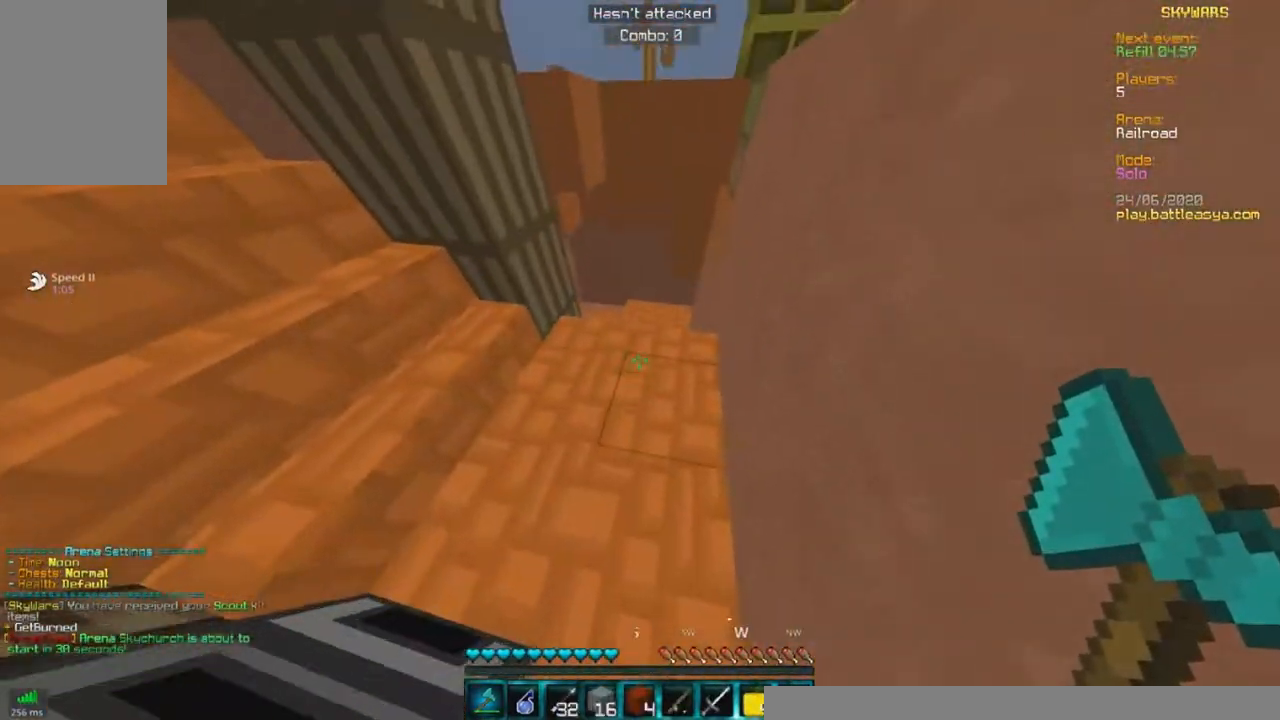
{"keys": ["w"], "mouse": [], "events": [[133, "d", "up"]]}
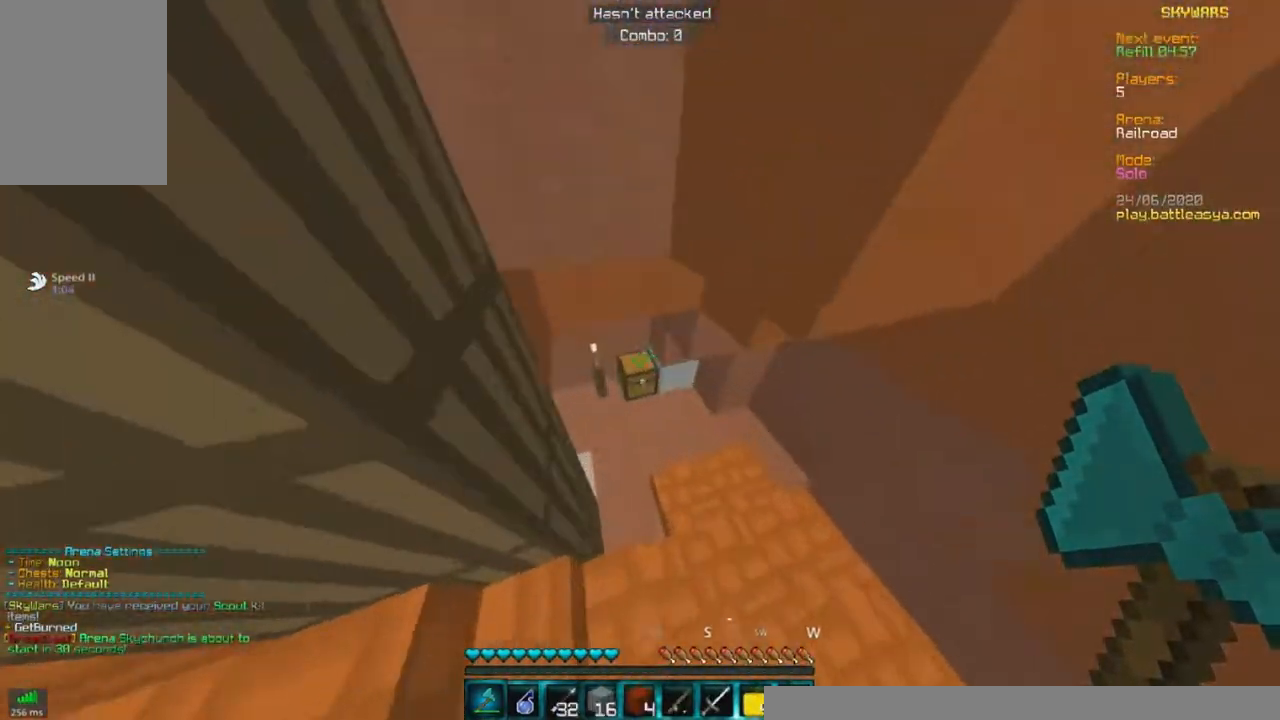
{"keys": ["w"], "mouse": ["left"], "events": [[383, "mouse_left", "down"]]}
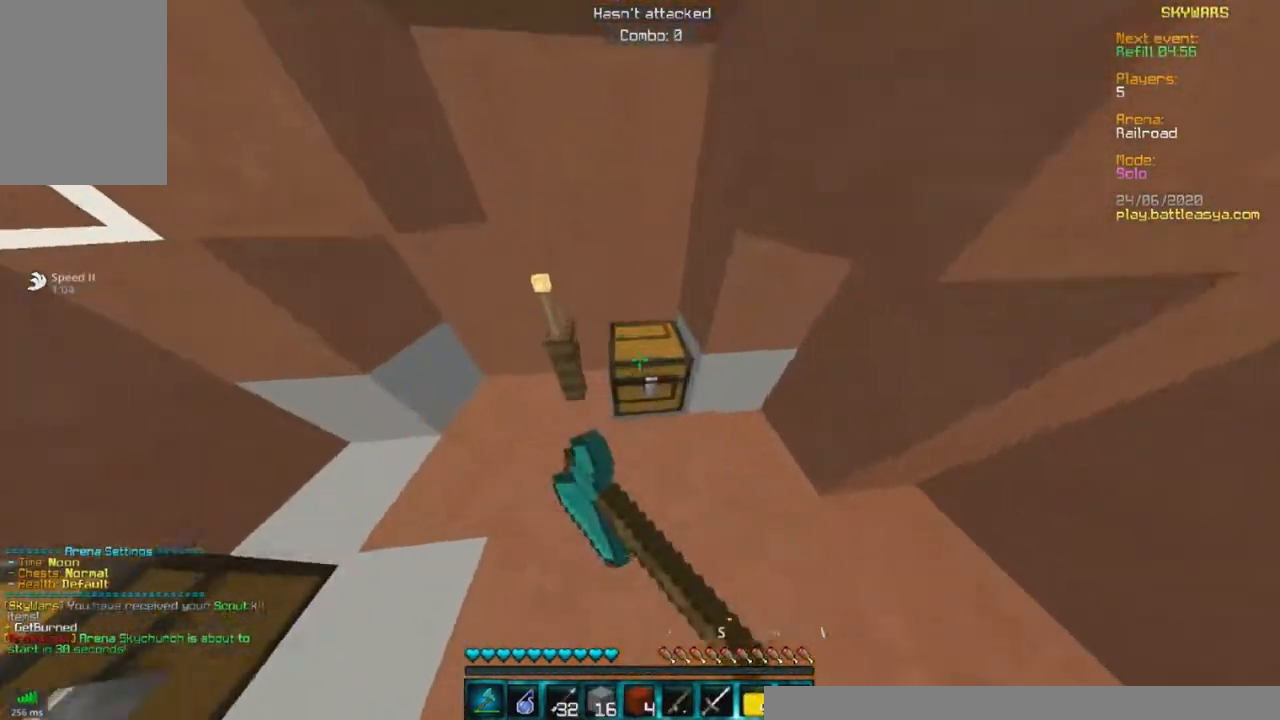
{"keys": [], "mouse": ["left"], "events": [[350, "w", "up"]]}
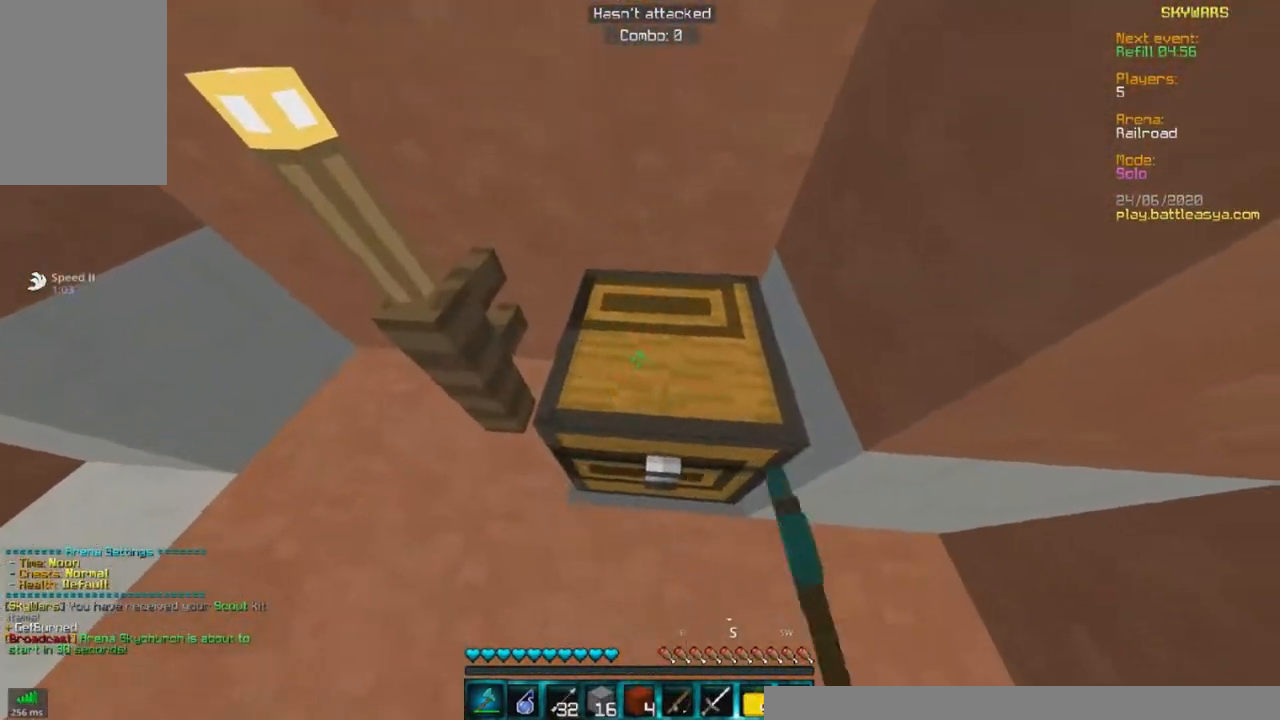
{"keys": ["a", "d", "w"], "mouse": [], "events": [[33, "w", "down"], [133, "d", "down"], [283, "a", "down"], [450, "mouse_left", "up"]]}
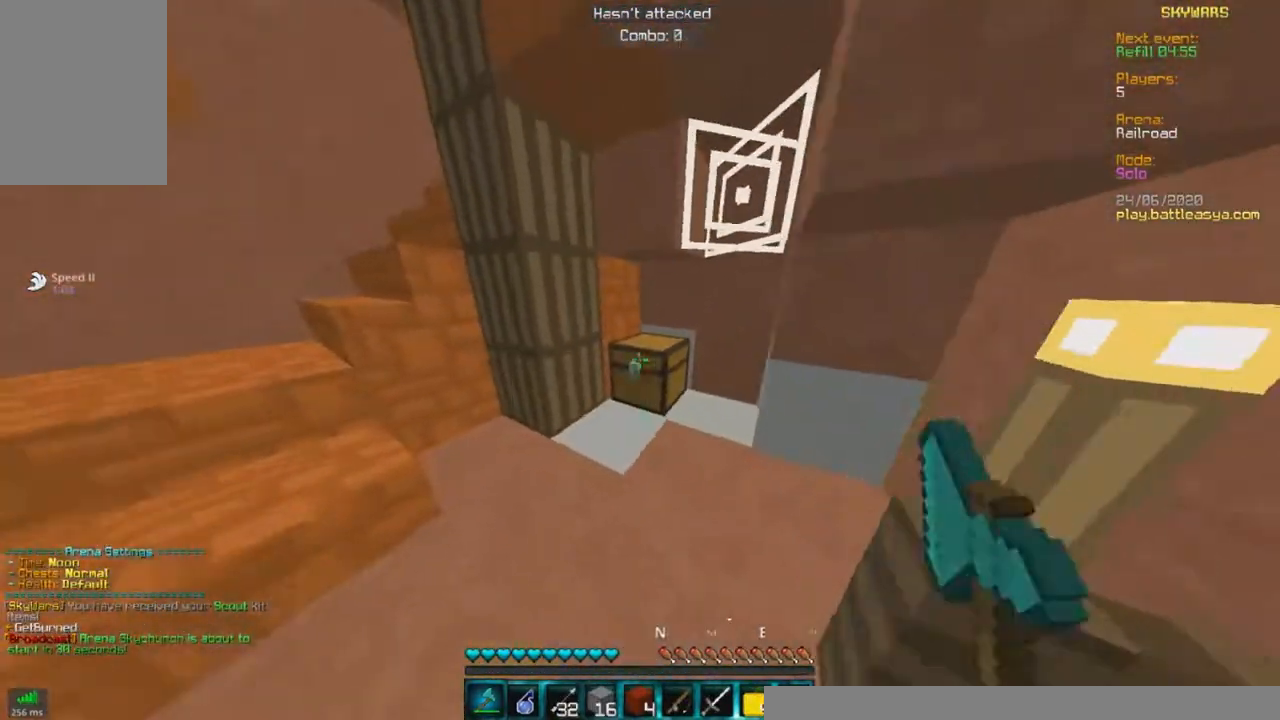
{"keys": ["w"], "mouse": ["left"], "events": [[17, "d", "up"], [33, "mouse_left", "down"], [233, "w", "up"], [283, "a", "up"], [383, "w", "down"]]}
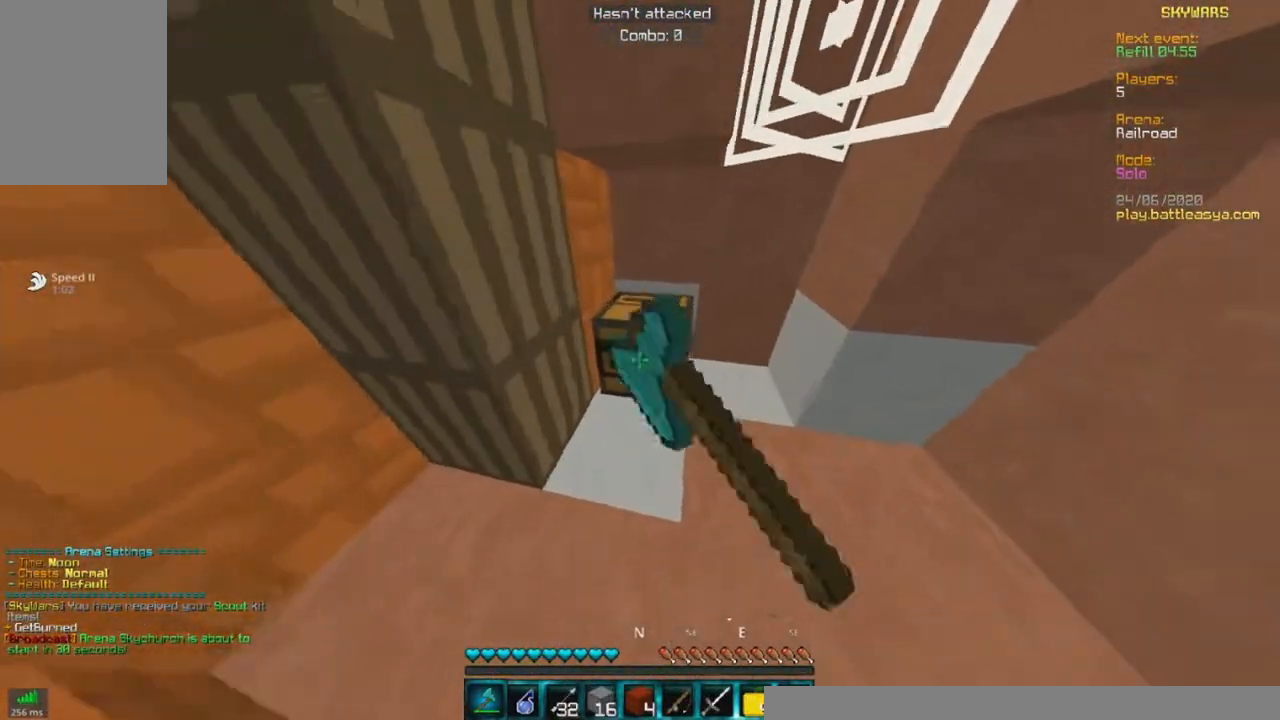
{"keys": ["s"], "mouse": []}
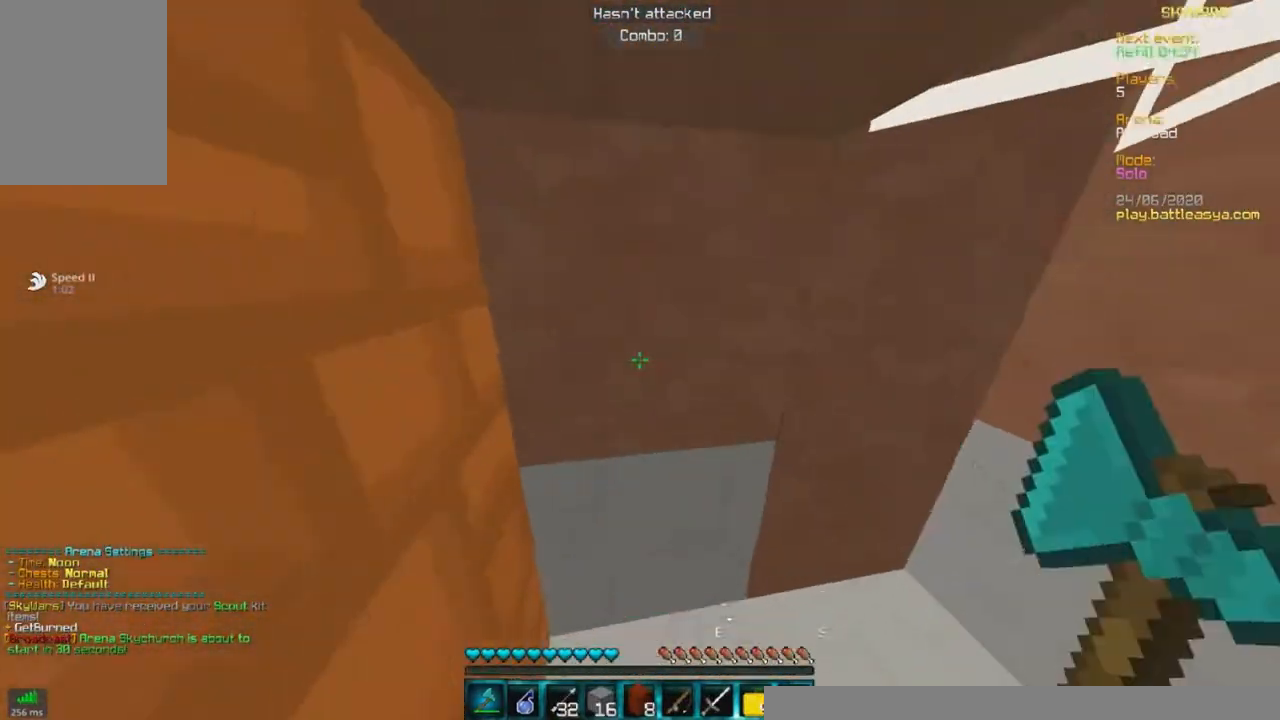
{"keys": [], "mouse": []}
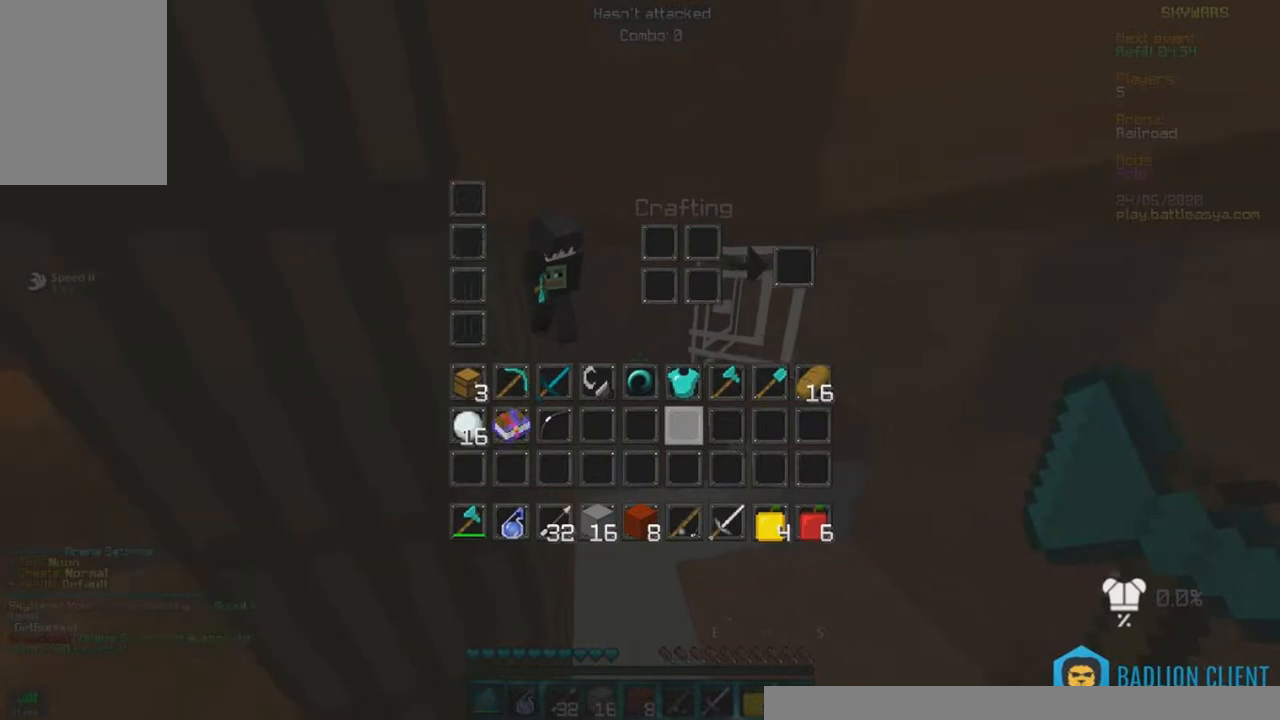
{"keys": [], "mouse": [], "events": []}
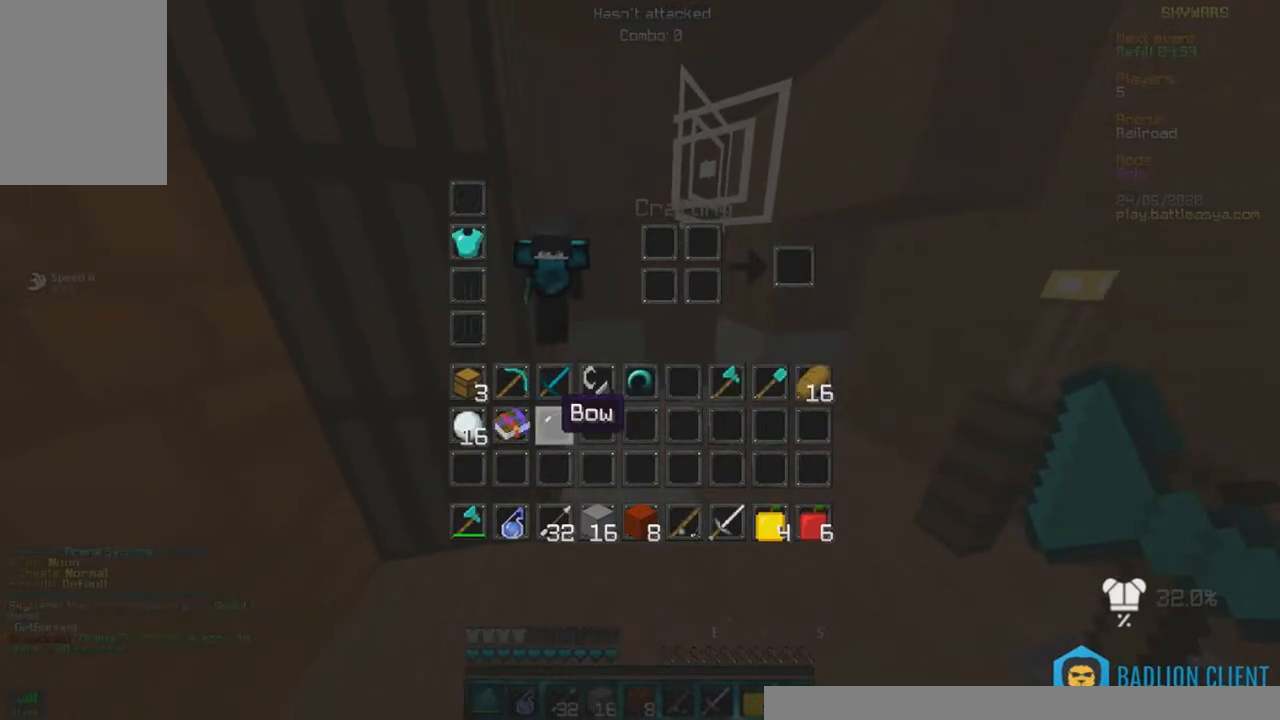
{"keys": [], "mouse": [], "events": []}
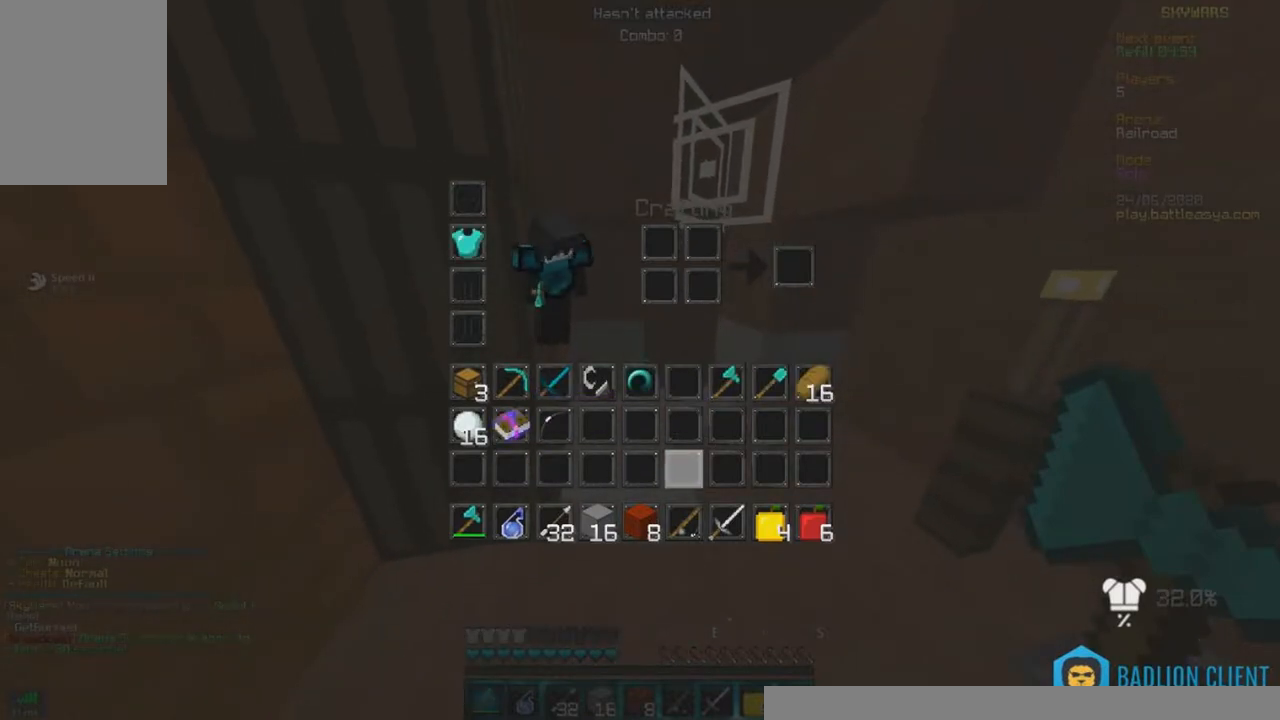
{"keys": [], "mouse": [], "events": []}
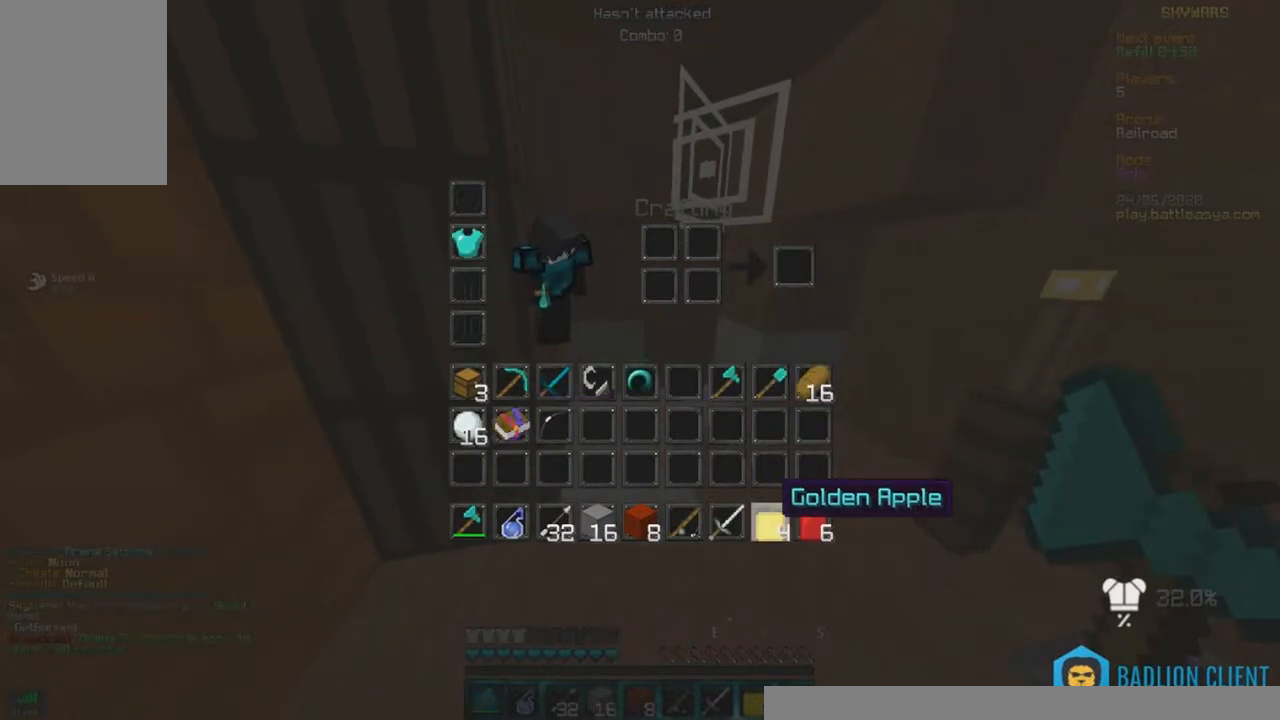
{"keys": [], "mouse": [], "events": []}
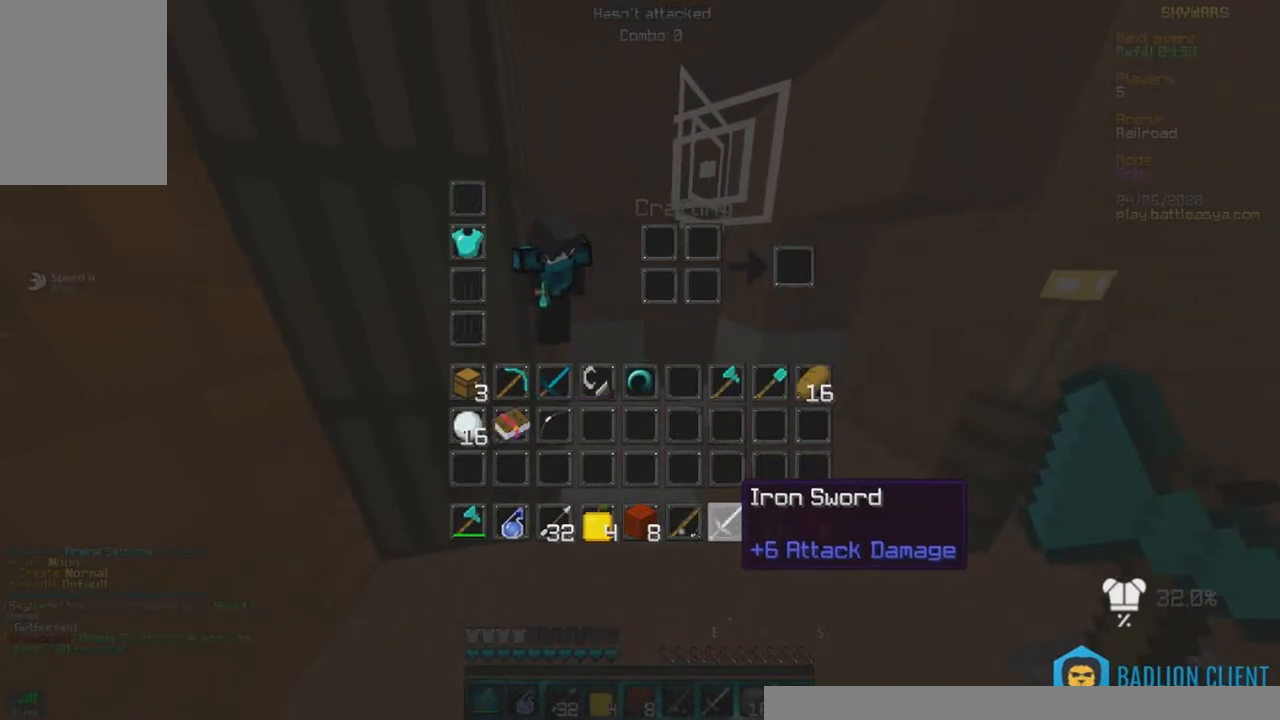
{"keys": [], "mouse": [], "events": []}
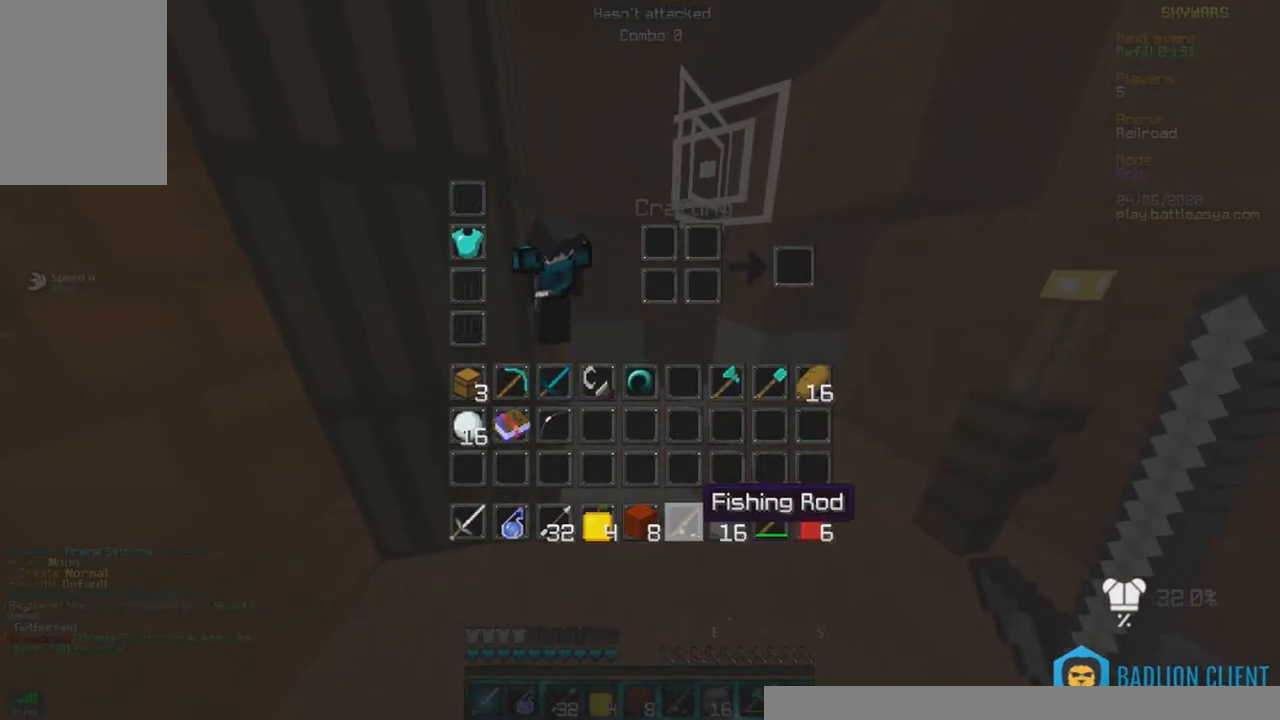
{"keys": [], "mouse": [], "events": []}
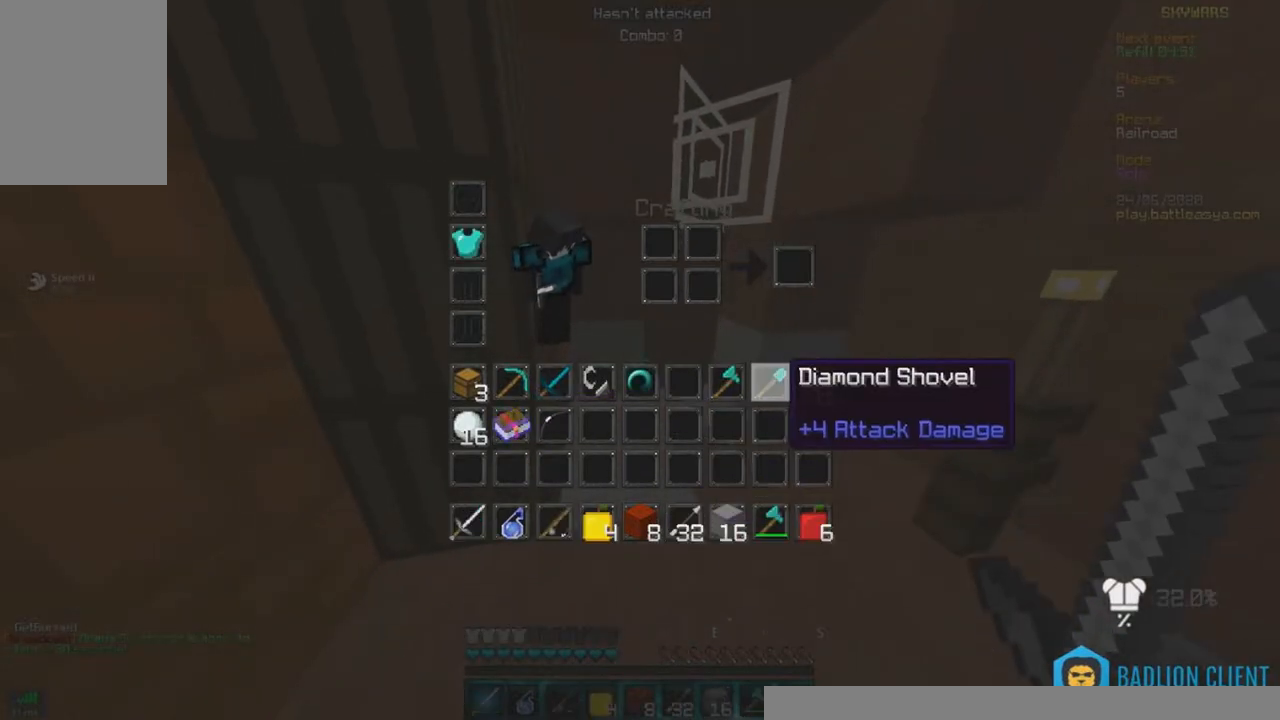
{"keys": [], "mouse": [], "events": []}
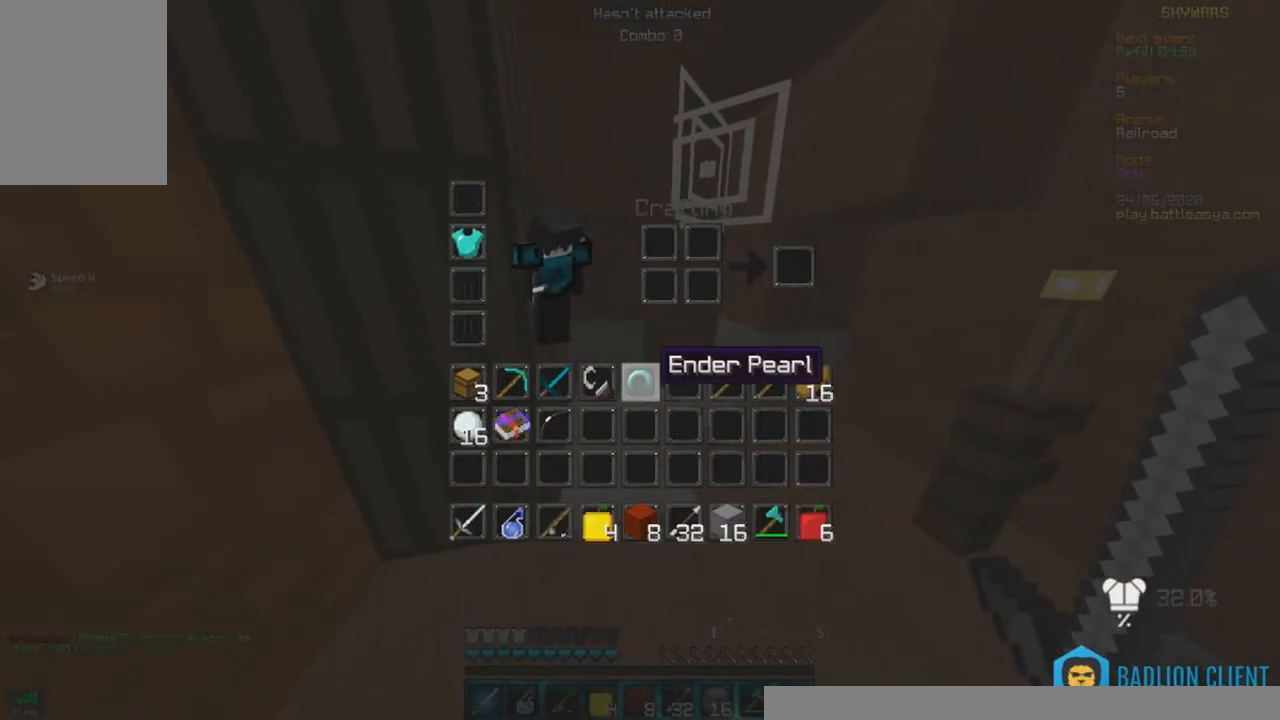
{"keys": ["a"], "mouse": [], "events": [[483, "a", "down"]]}
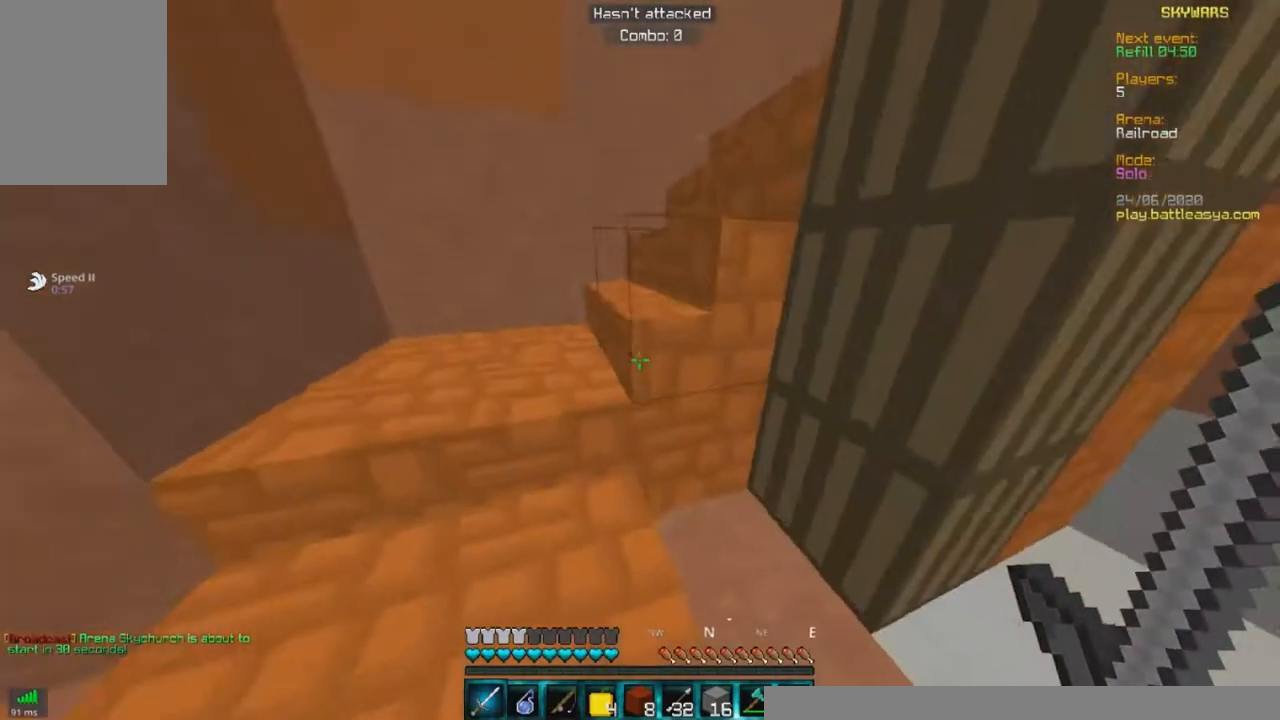
{"keys": [], "mouse": []}
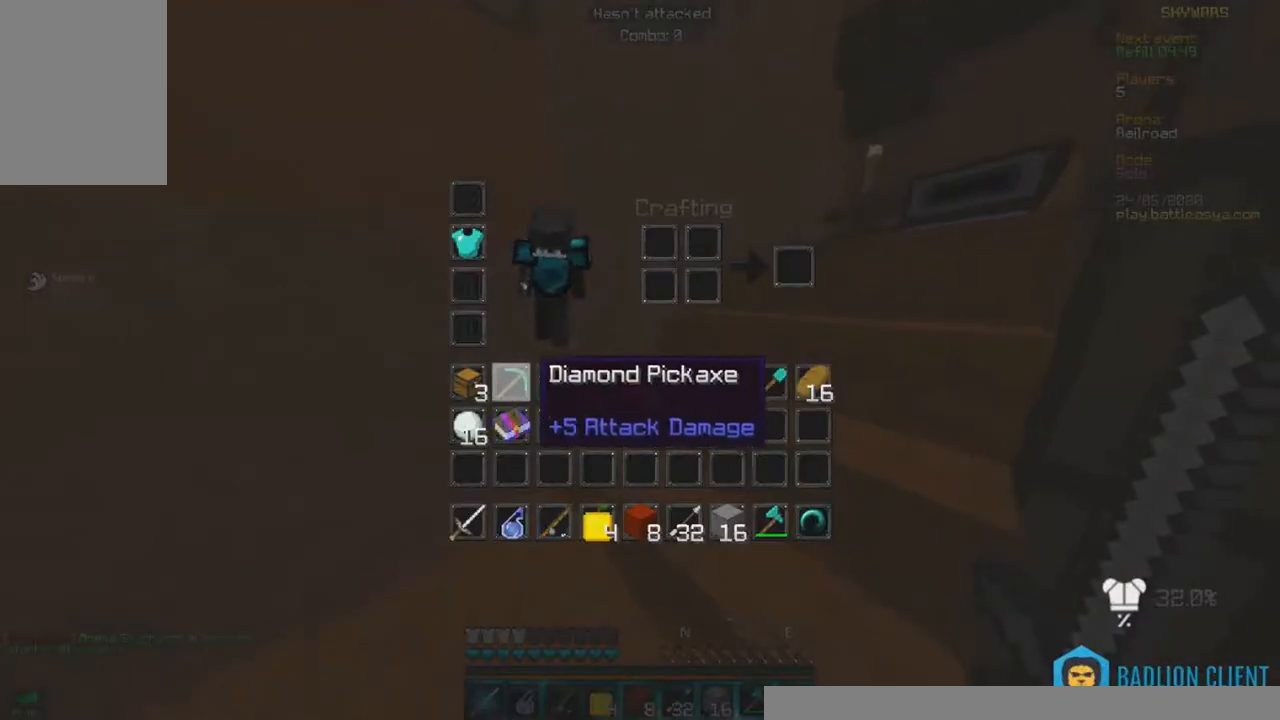
{"keys": [], "mouse": [], "events": []}